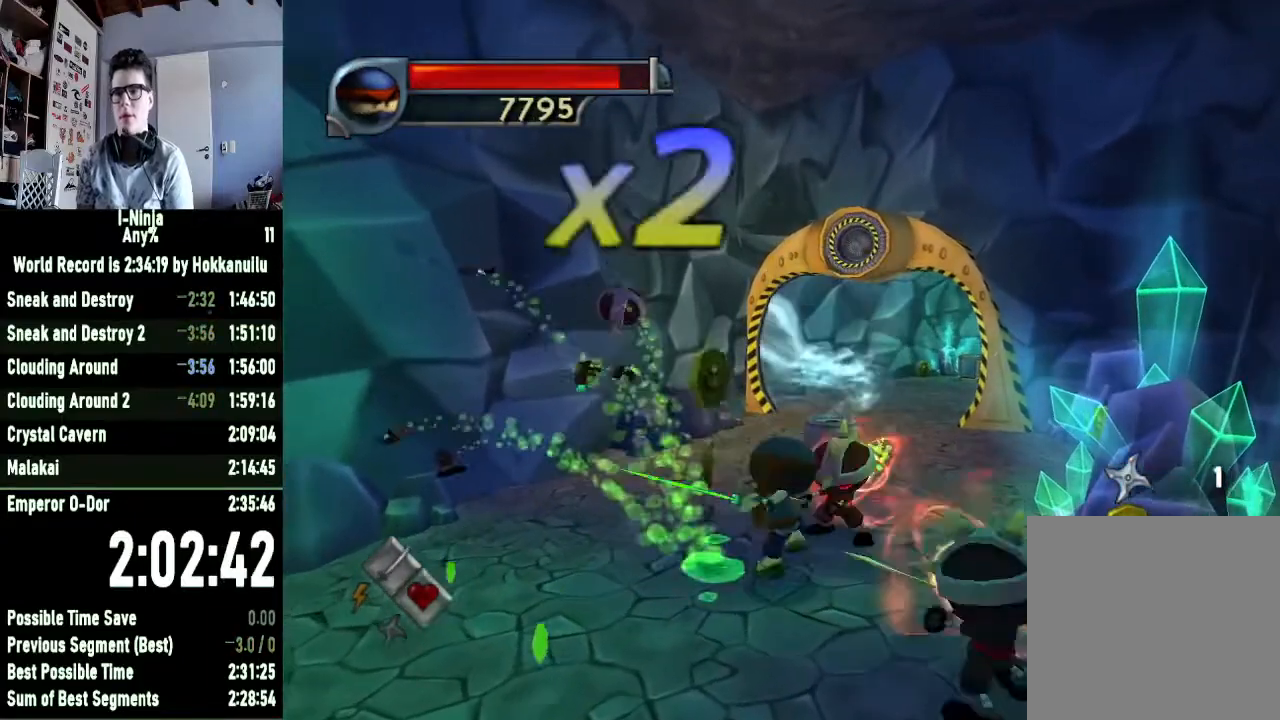
Gameplay with a controller (Xbox layout); each line is a JSON object with the inputs held at the frame after it. "events" lists button and stick changes between this image and that frame as [ms after this image, input, new state], when the widget could be followed in between.
{"buttons": [], "left_stick": "up-left", "right_stick": "center", "events": [[33, "X", "up"], [133, "X", "down"], [200, "X", "up"], [200, "left_stick", "down-right"], [333, "X", "down"], [433, "X", "up"], [500, "left_stick", "up-left"]]}
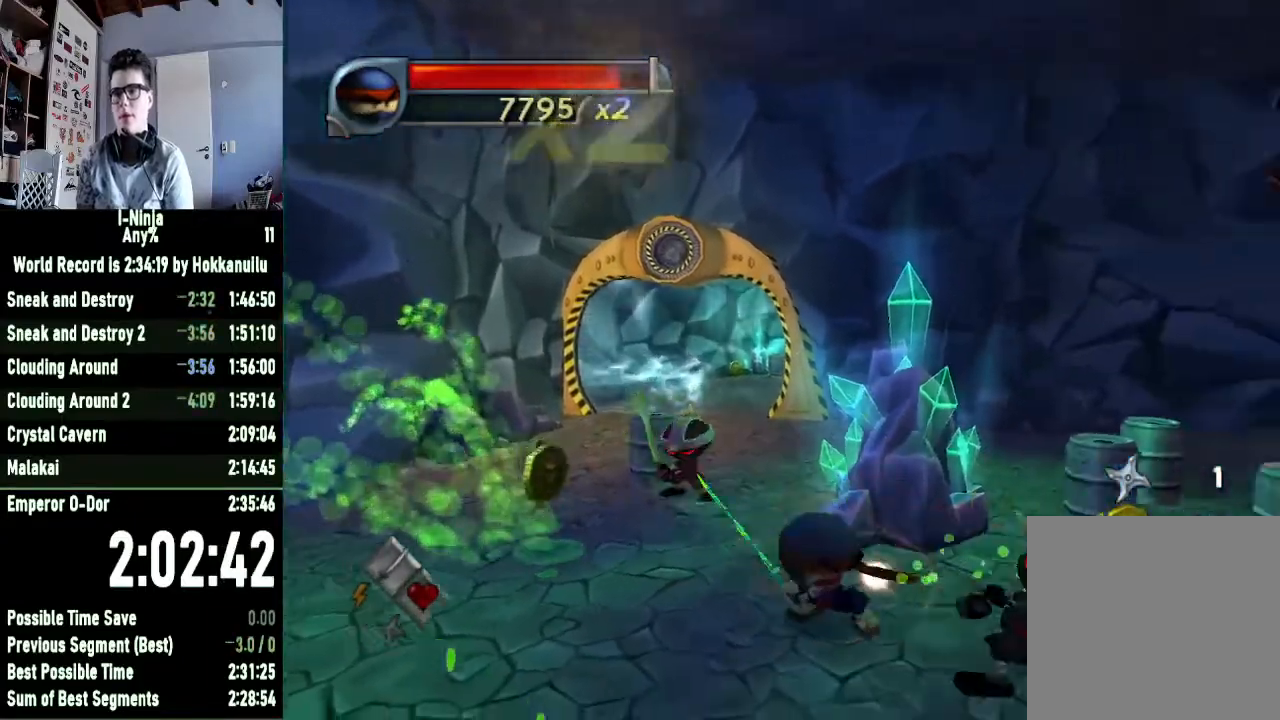
{"buttons": ["X"], "left_stick": "down-right", "right_stick": "center", "events": [[67, "X", "down"], [167, "X", "up"], [300, "X", "down"], [400, "X", "up"], [400, "left_stick", "down-right"], [500, "X", "down"]]}
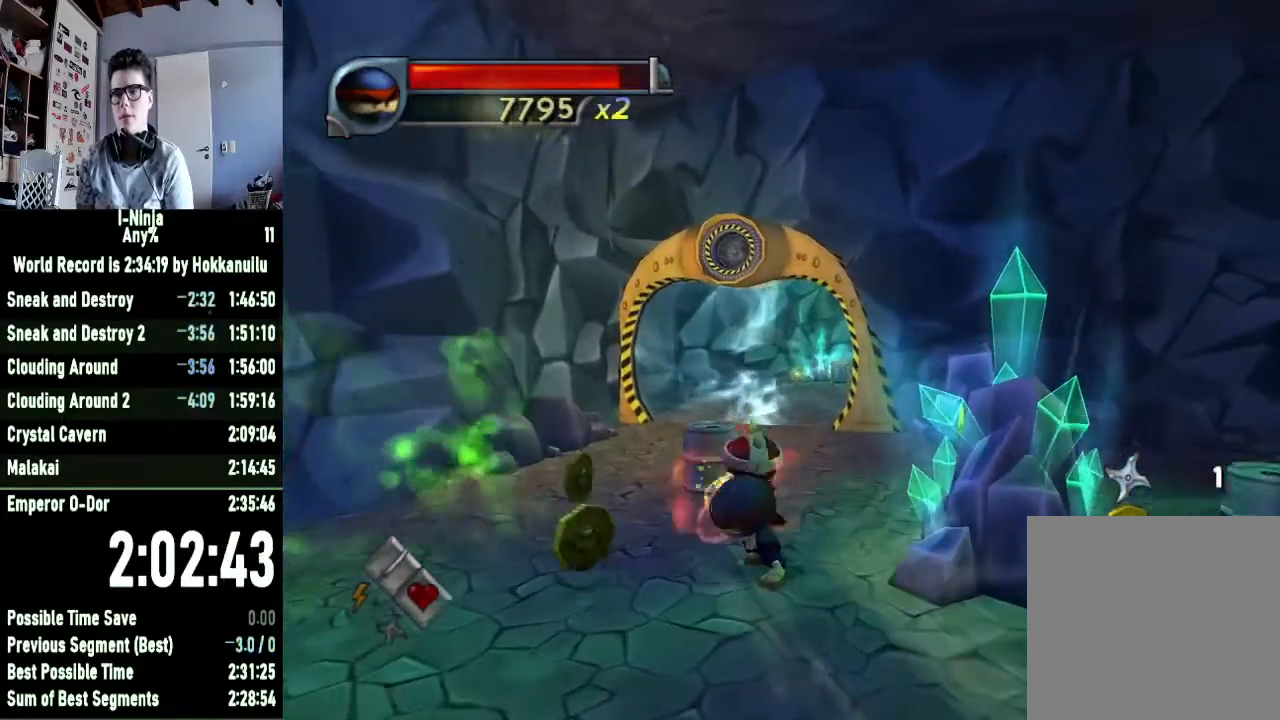
{"buttons": [], "left_stick": "up-left", "right_stick": "center", "events": [[100, "X", "up"], [200, "X", "down"], [300, "X", "up"], [367, "X", "down"], [433, "X", "up"], [467, "left_stick", "up-left"]]}
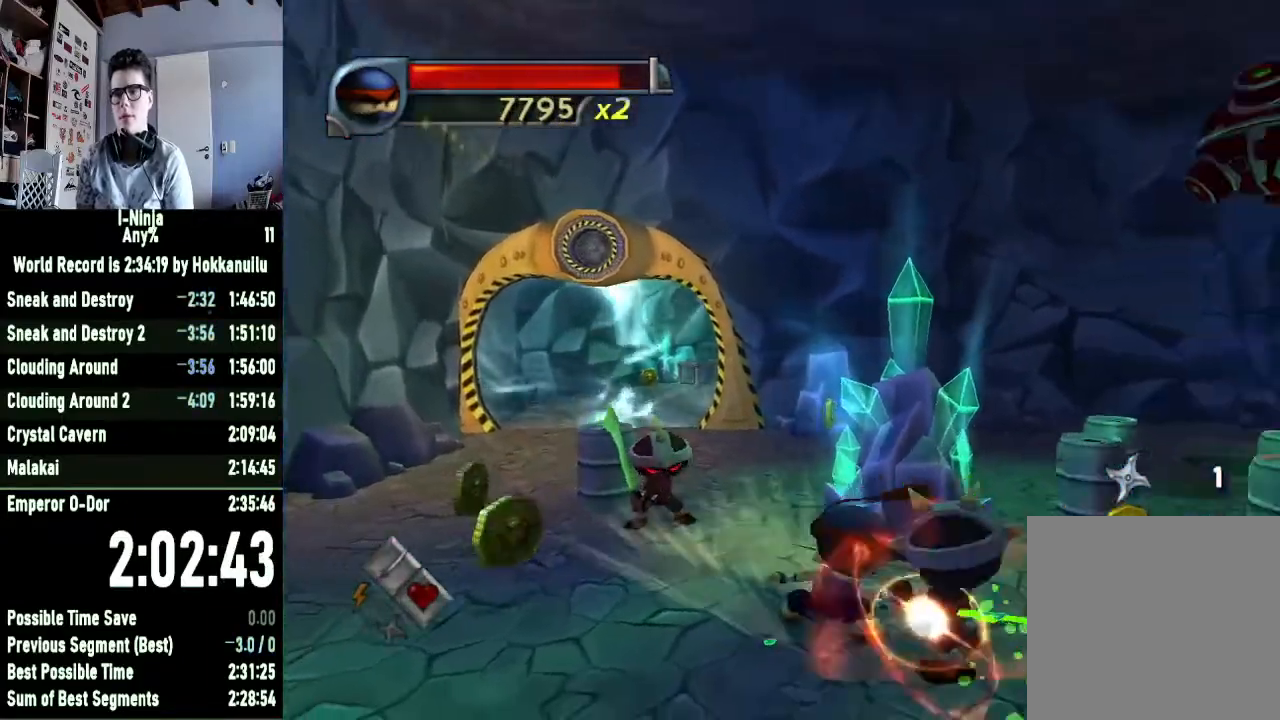
{"buttons": [], "left_stick": "down-right", "right_stick": "center", "events": [[33, "X", "down"], [133, "X", "up"], [200, "X", "down"], [300, "X", "up"], [367, "X", "down"], [400, "left_stick", "down-right"], [467, "X", "up"]]}
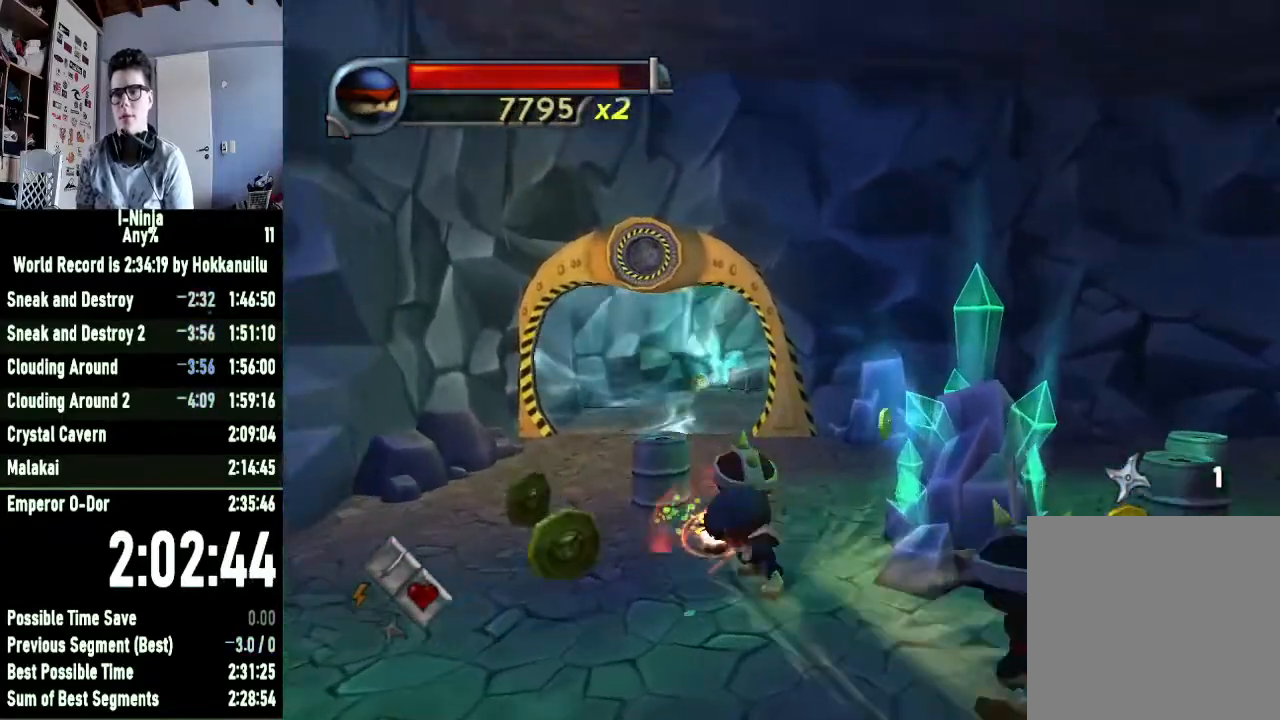
{"buttons": [], "left_stick": "center", "right_stick": "center", "events": [[33, "X", "down"], [133, "X", "up"], [200, "X", "down"], [300, "X", "up"], [367, "X", "down"], [467, "X", "up"], [500, "left_stick", "center"]]}
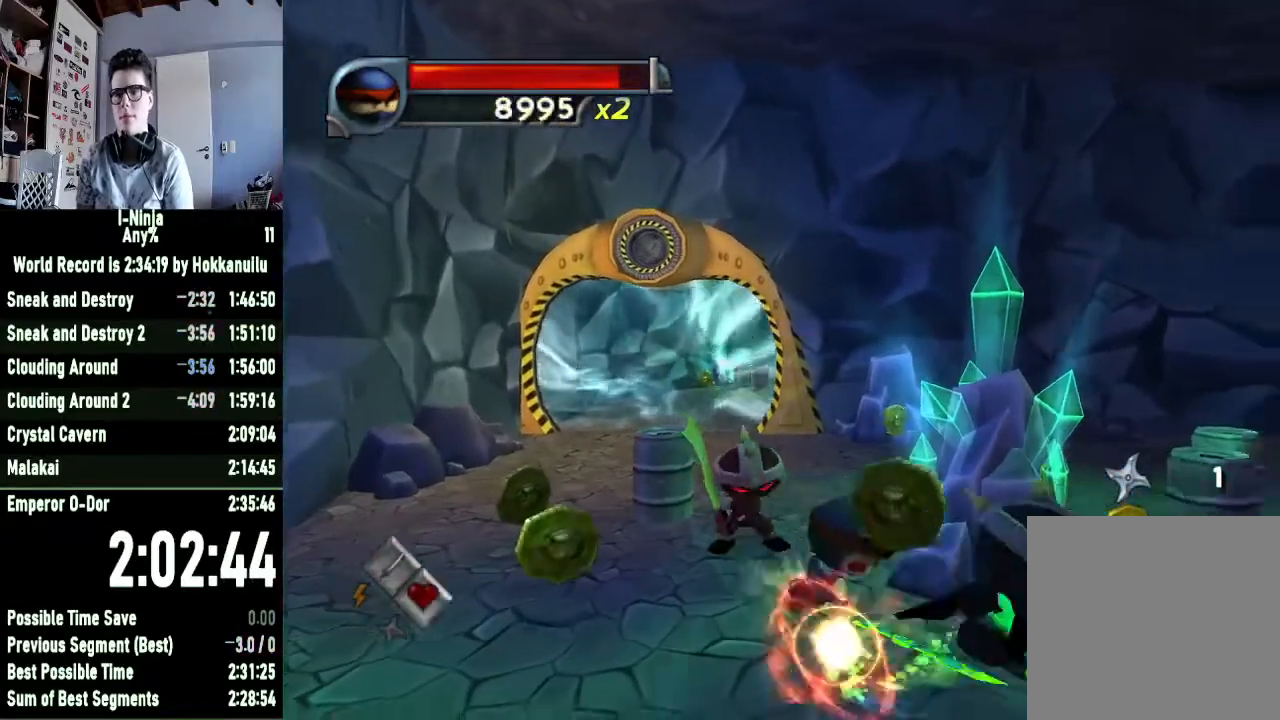
{"buttons": [], "left_stick": "up-left", "right_stick": "center", "events": [[33, "X", "down"], [33, "left_stick", "up-left"], [133, "X", "up"], [200, "X", "down"], [300, "X", "up"], [367, "X", "down"], [467, "X", "up"]]}
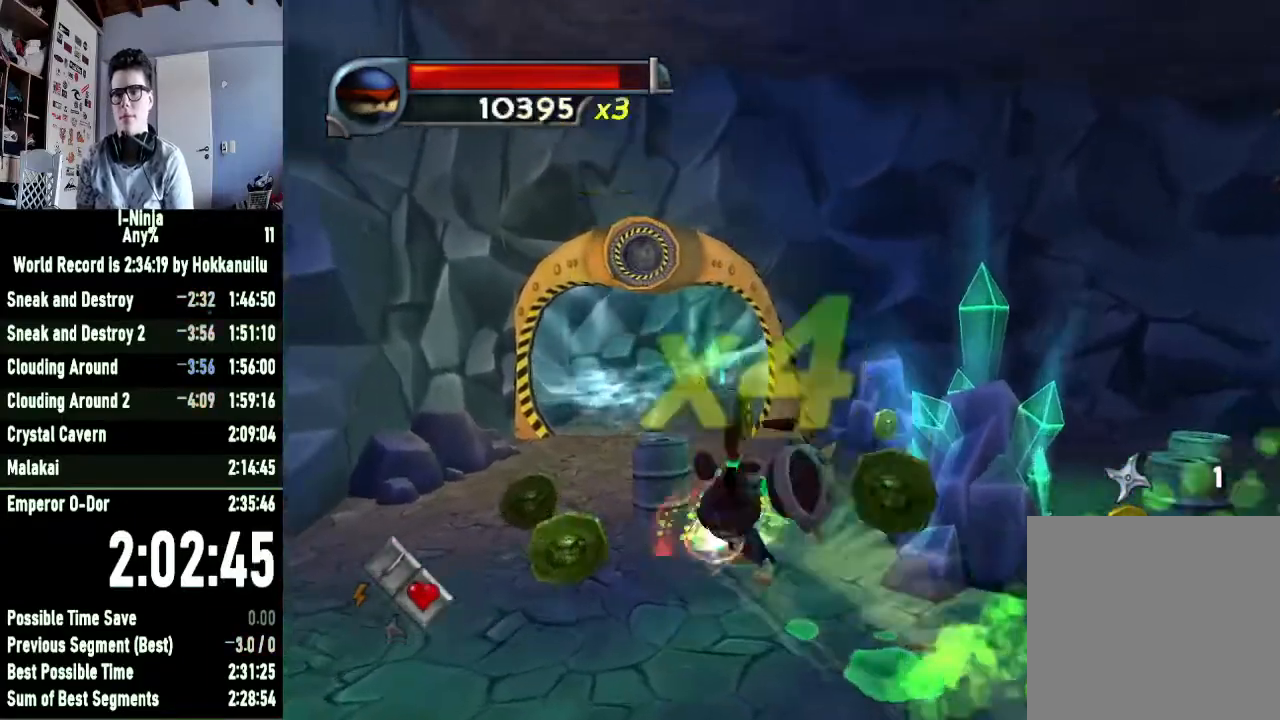
{"buttons": [], "left_stick": "right", "right_stick": "left", "events": [[33, "X", "down"], [133, "X", "up"], [233, "left_stick", "center"], [300, "A", "down"], [367, "A", "up"], [433, "left_stick", "right"], [433, "right_stick", "left"]]}
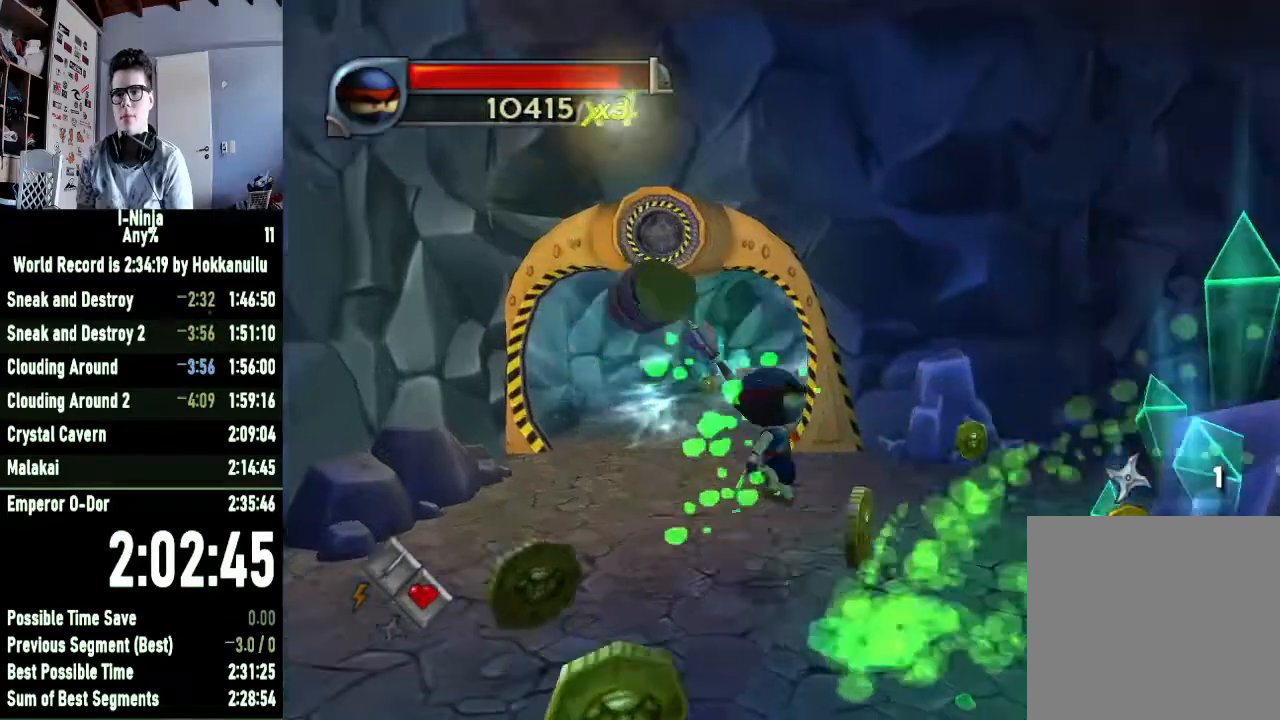
{"buttons": [], "left_stick": "up-right", "right_stick": "center", "events": [[167, "left_stick", "down-left"], [300, "left_stick", "down"], [433, "right_stick", "center"], [467, "left_stick", "up-right"]]}
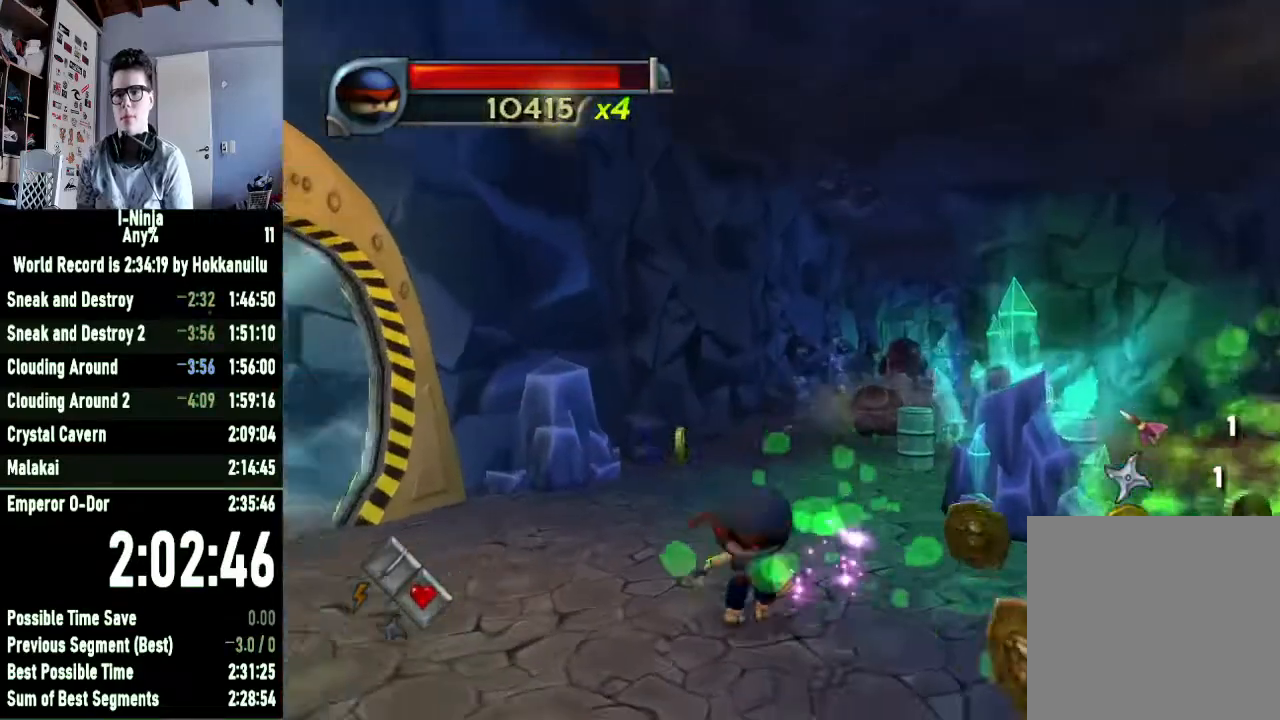
{"buttons": [], "left_stick": "up-right", "right_stick": "center", "events": [[67, "left_stick", "up"], [267, "A", "down"], [400, "left_stick", "up-right"], [433, "A", "up"]]}
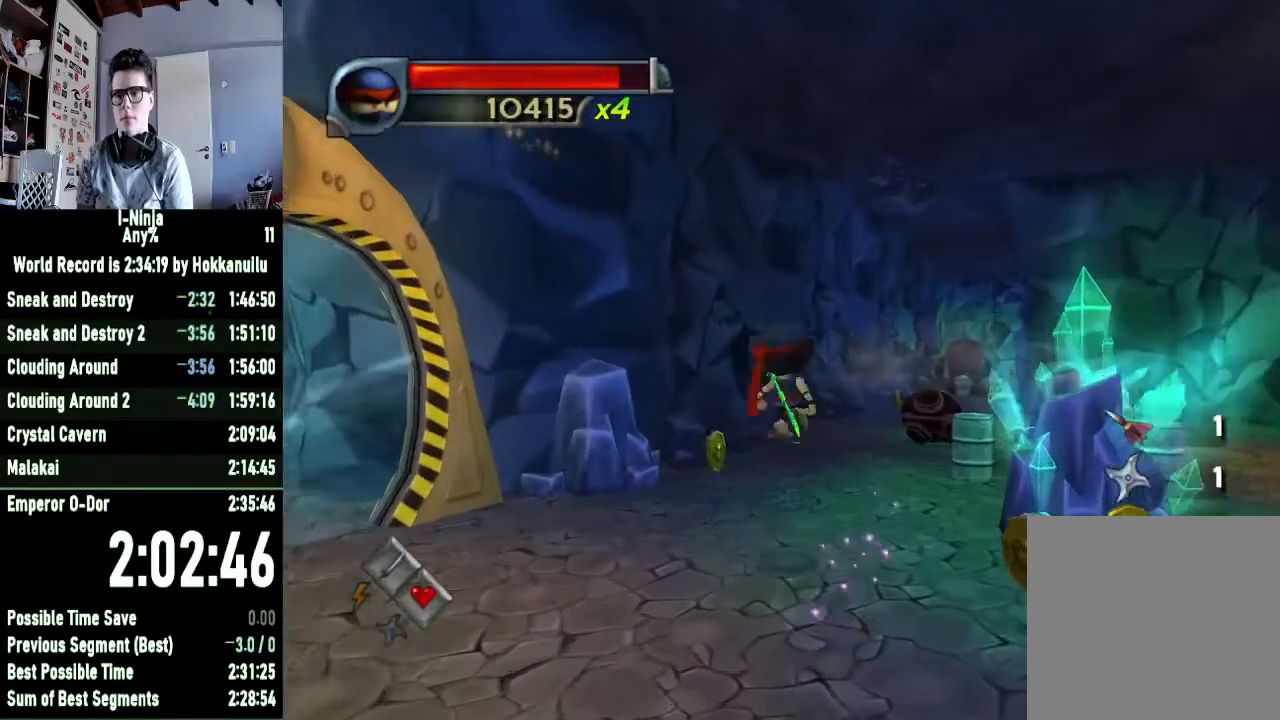
{"buttons": [], "left_stick": "up-left", "right_stick": "center", "events": [[67, "A", "down"], [167, "A", "up"], [233, "right_stick", "left"], [300, "left_stick", "up"], [400, "left_stick", "up-left"], [500, "right_stick", "center"]]}
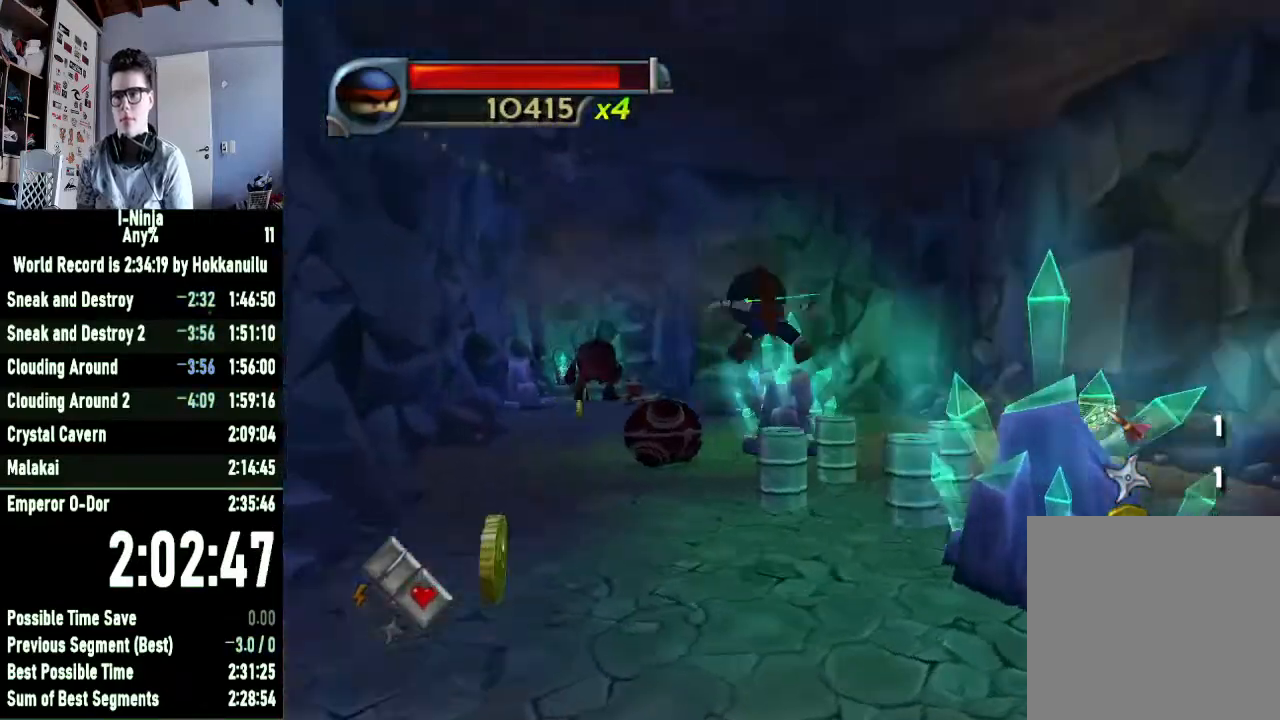
{"buttons": [], "left_stick": "up-left", "right_stick": "center", "events": []}
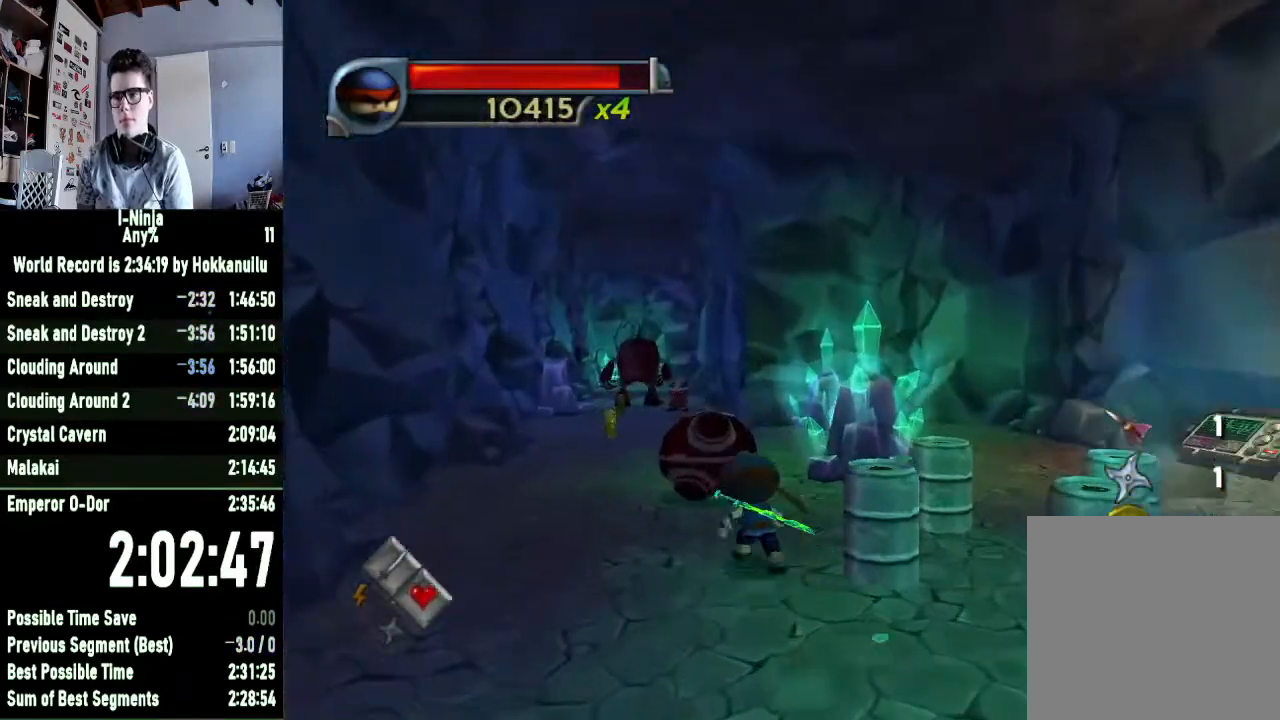
{"buttons": ["X"], "left_stick": "center", "right_stick": "center", "events": [[167, "X", "down"], [300, "X", "up"], [300, "left_stick", "center"], [400, "left_stick", "down-right"], [500, "X", "down"], [500, "left_stick", "center"]]}
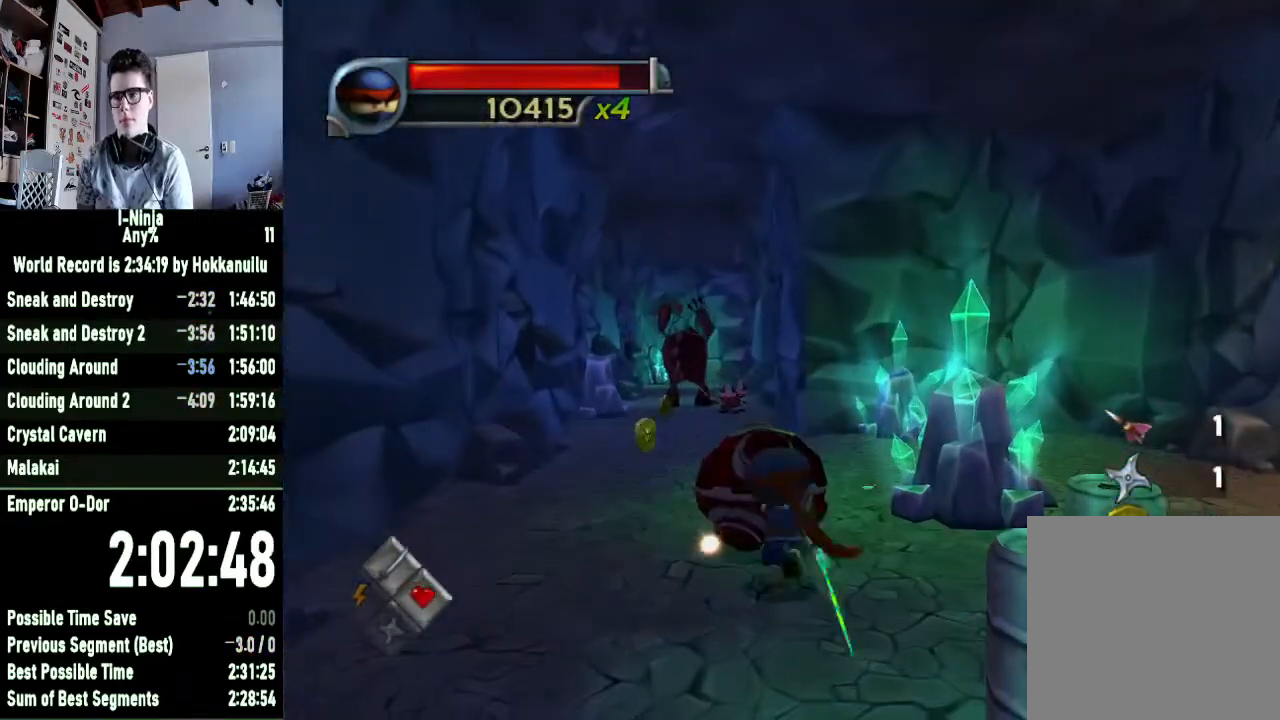
{"buttons": [], "left_stick": "down-right", "right_stick": "center", "events": [[33, "left_stick", "up"], [67, "X", "up"], [167, "left_stick", "down-right"], [300, "A", "down"], [333, "A", "up"]]}
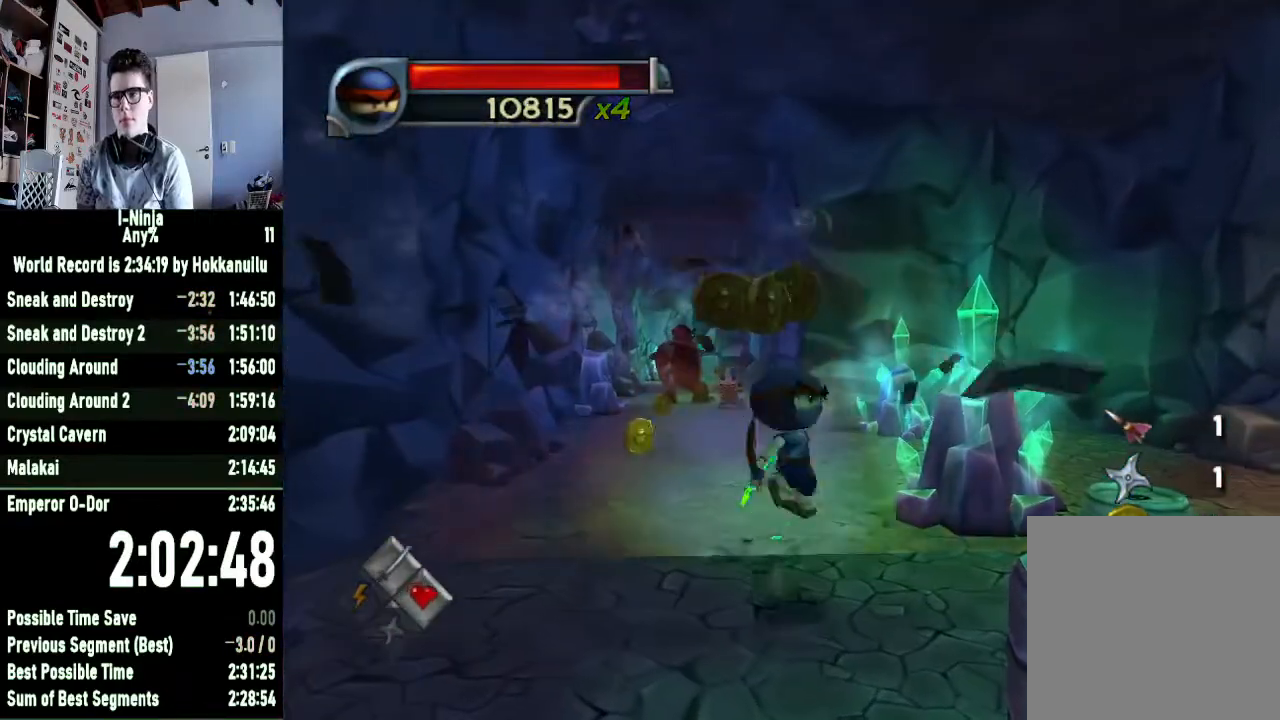
{"buttons": [], "left_stick": "down-right", "right_stick": "center", "events": [[267, "left_stick", "center"], [333, "X", "down"], [367, "left_stick", "down-right"], [400, "X", "up"]]}
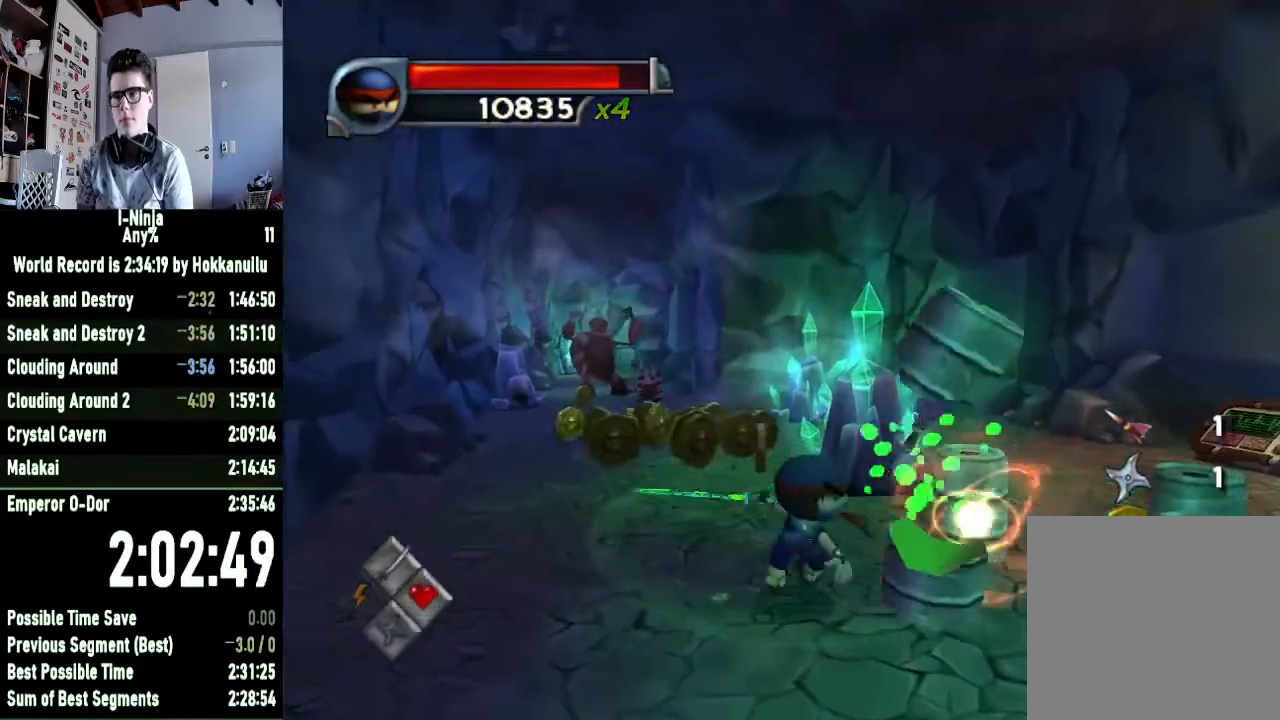
{"buttons": [], "left_stick": "center", "right_stick": "center", "events": [[267, "left_stick", "center"]]}
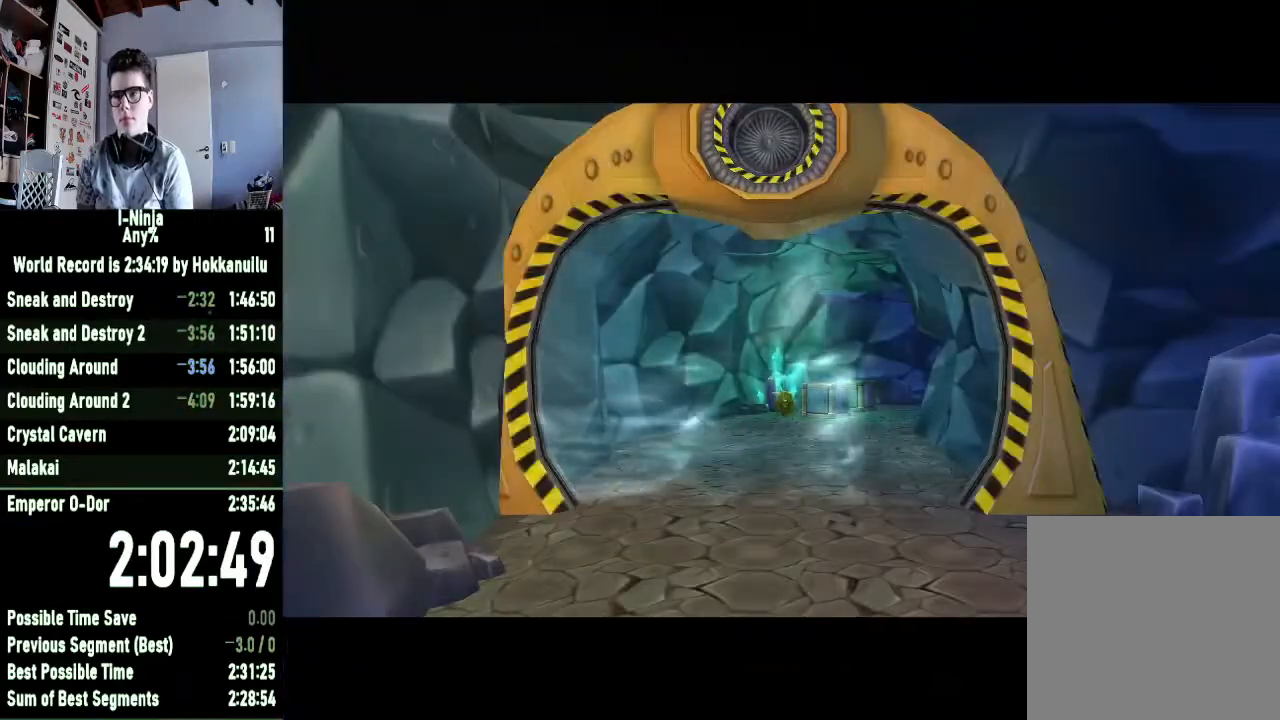
{"buttons": [], "left_stick": "center", "right_stick": "center", "events": [[133, "left_stick", "right"], [233, "left_stick", "up-right"], [467, "left_stick", "center"]]}
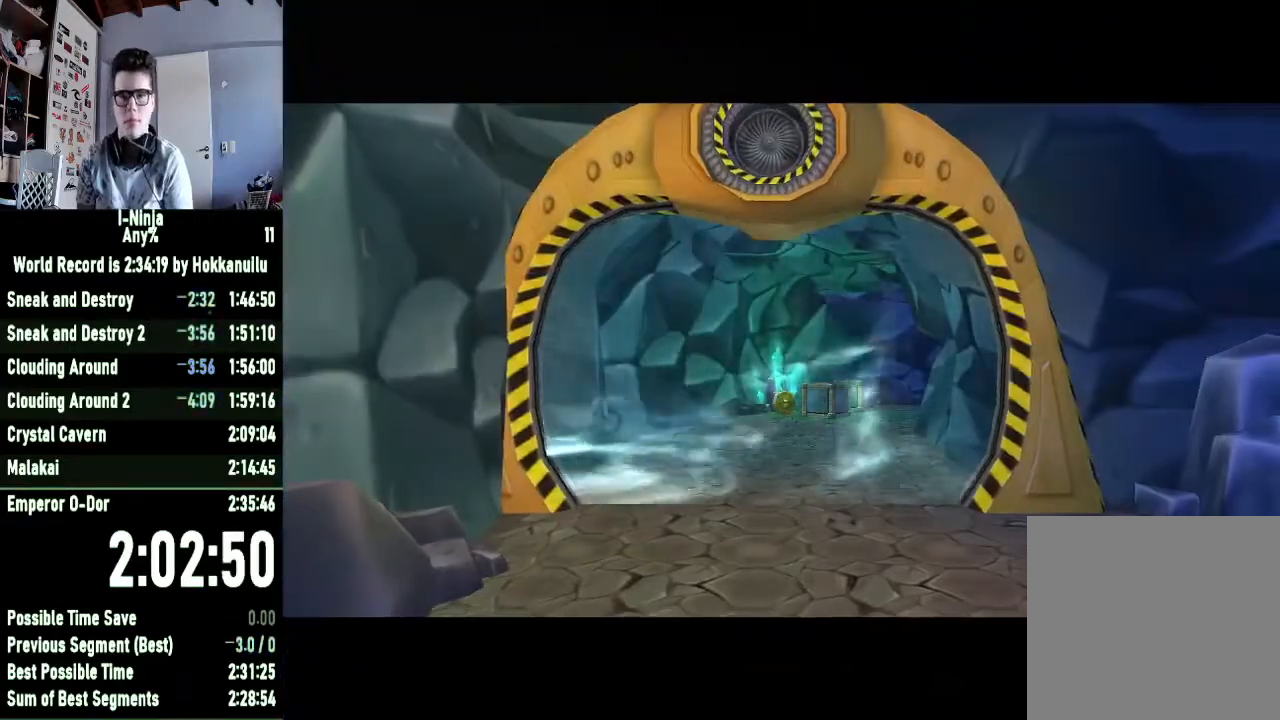
{"buttons": [], "left_stick": "center", "right_stick": "center", "events": [[200, "left_stick", "right"], [267, "left_stick", "up-right"], [500, "left_stick", "center"]]}
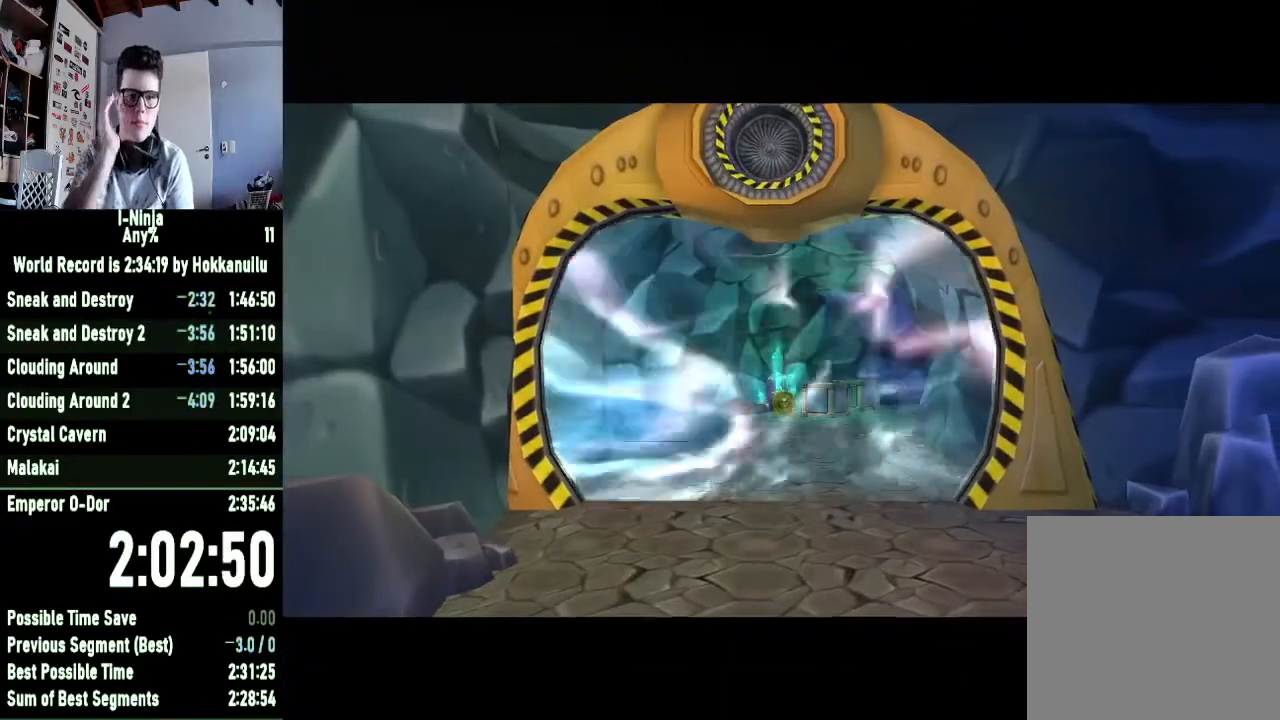
{"buttons": [], "left_stick": "up-right", "right_stick": "center", "events": [[167, "left_stick", "up-right"]]}
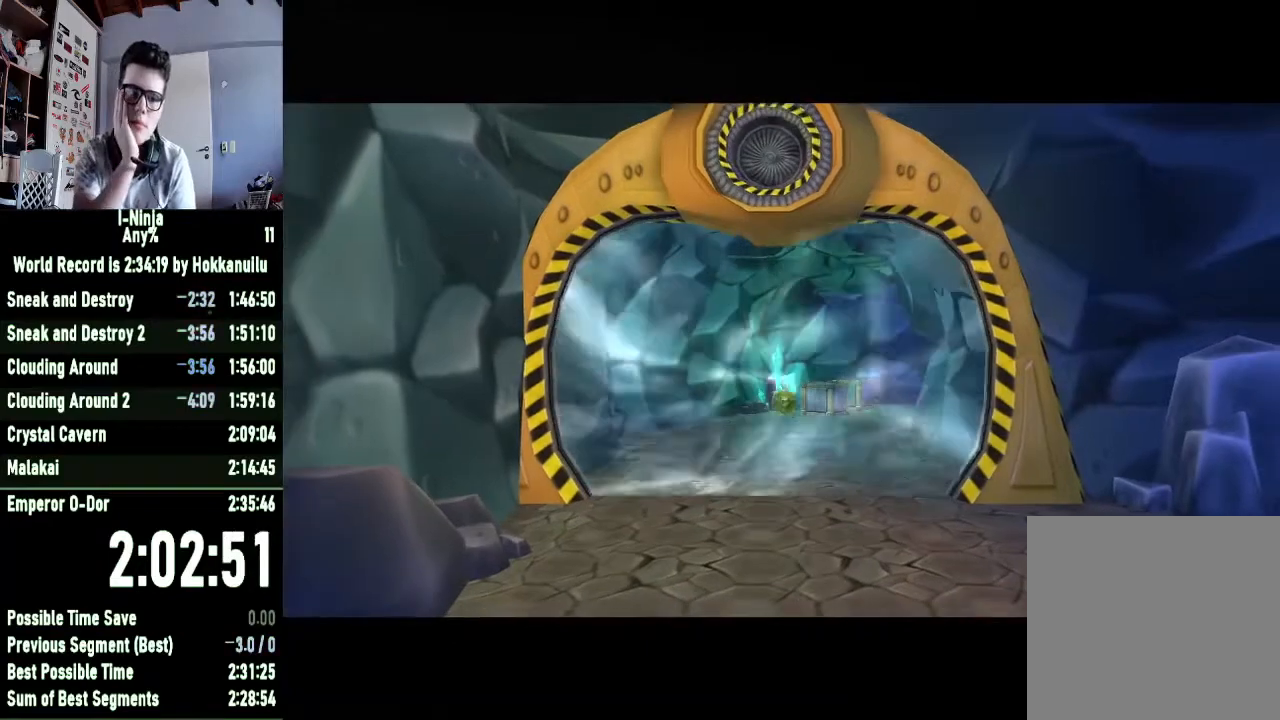
{"buttons": [], "left_stick": "up-right", "right_stick": "center", "events": []}
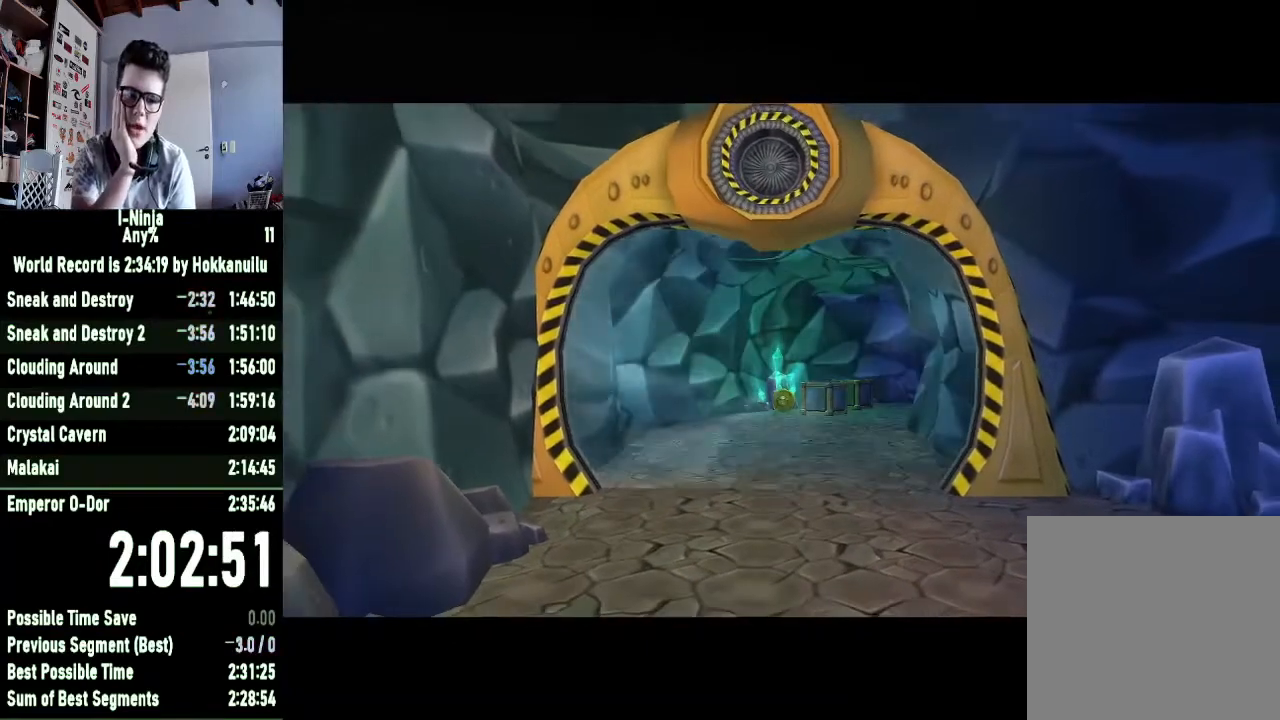
{"buttons": [], "left_stick": "up-right", "right_stick": "center", "events": []}
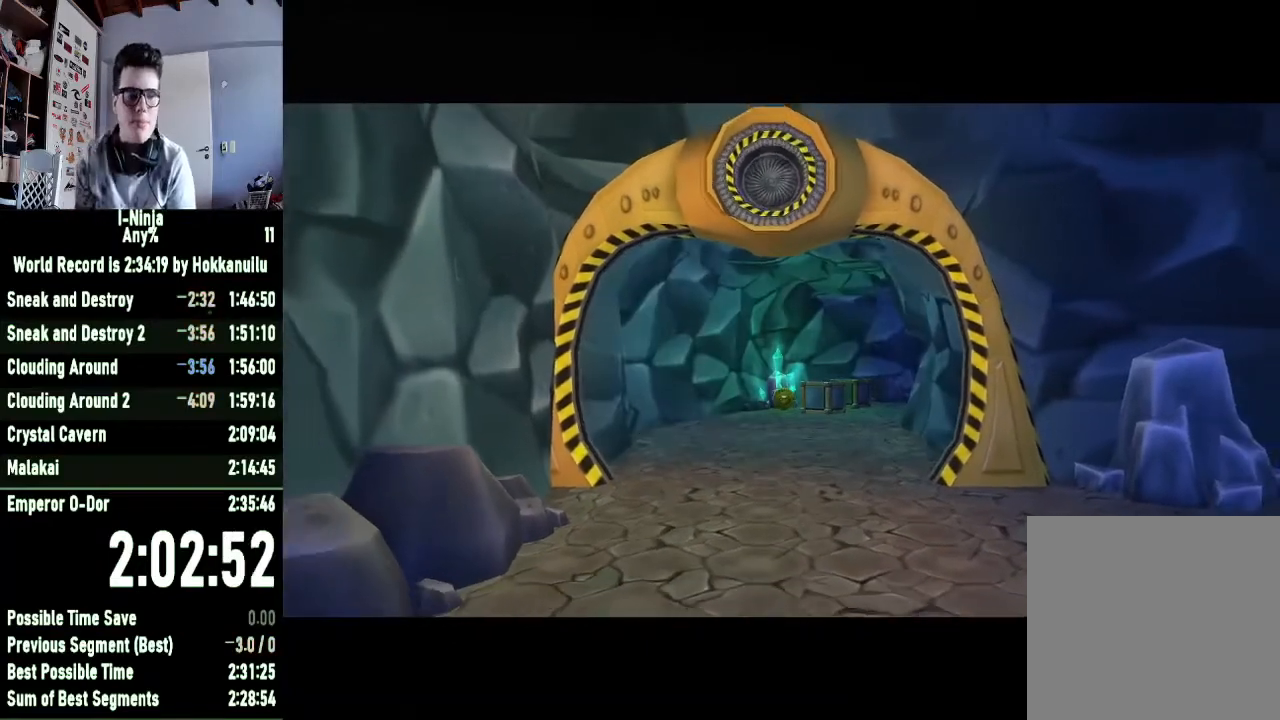
{"buttons": [], "left_stick": "up-right", "right_stick": "center", "events": []}
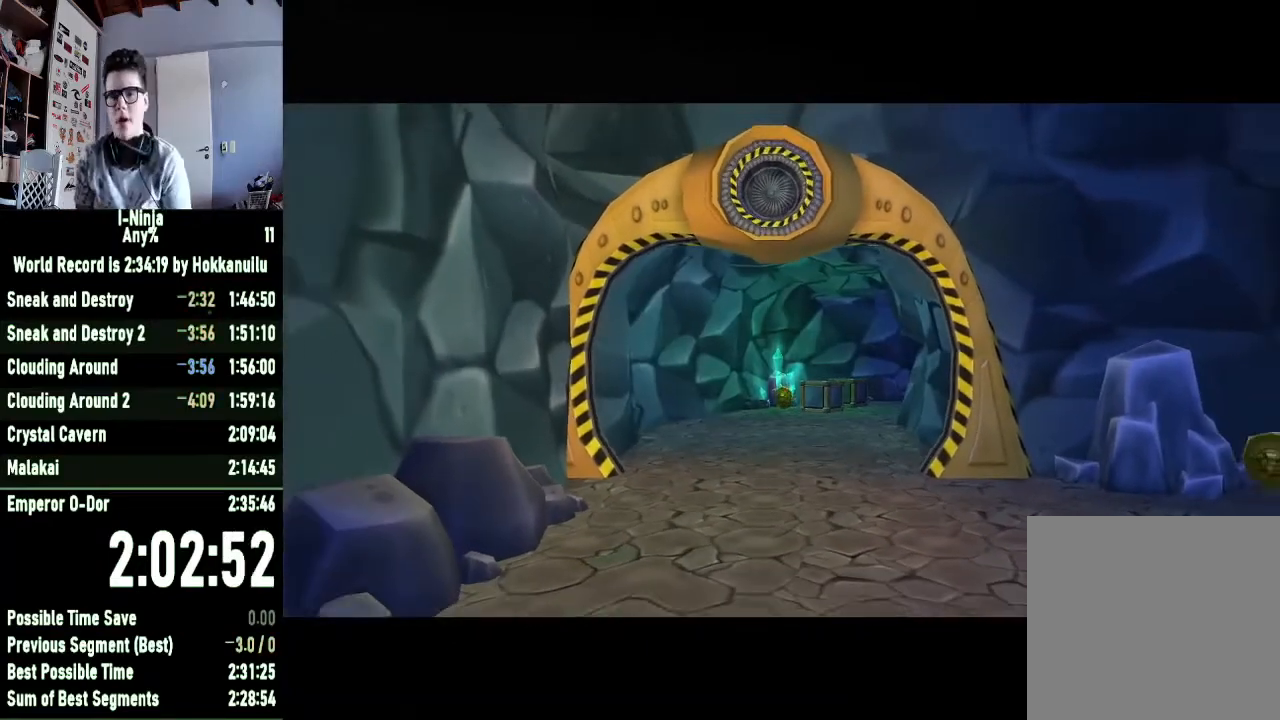
{"buttons": [], "left_stick": "up-right", "right_stick": "center", "events": []}
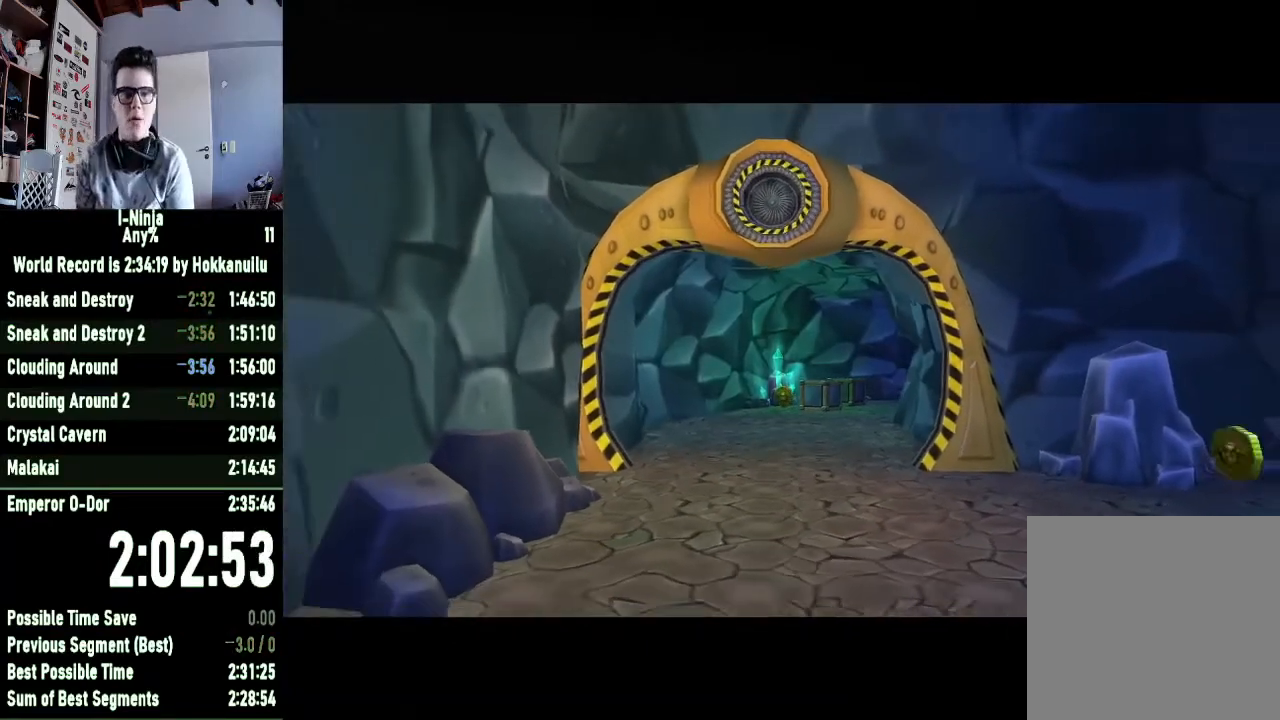
{"buttons": [], "left_stick": "up-right", "right_stick": "center", "events": []}
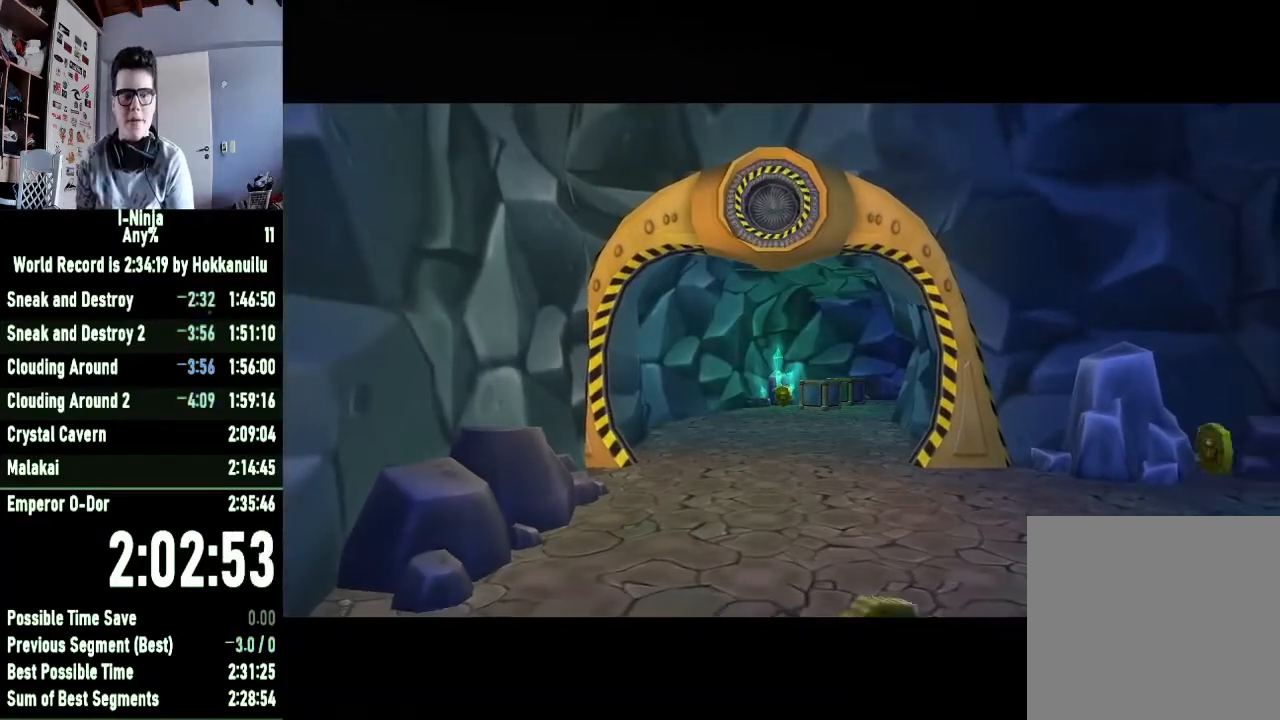
{"buttons": [], "left_stick": "up-right", "right_stick": "center", "events": []}
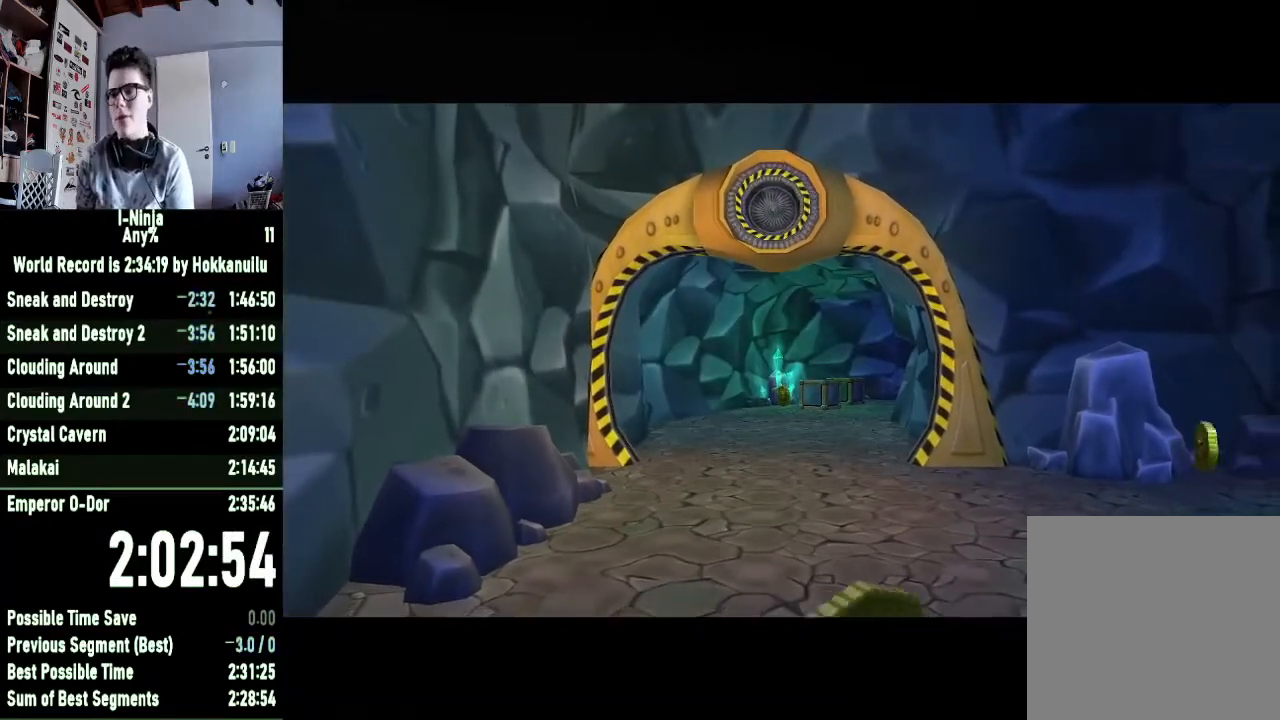
{"buttons": [], "left_stick": "right", "right_stick": "center", "events": [[467, "left_stick", "right"]]}
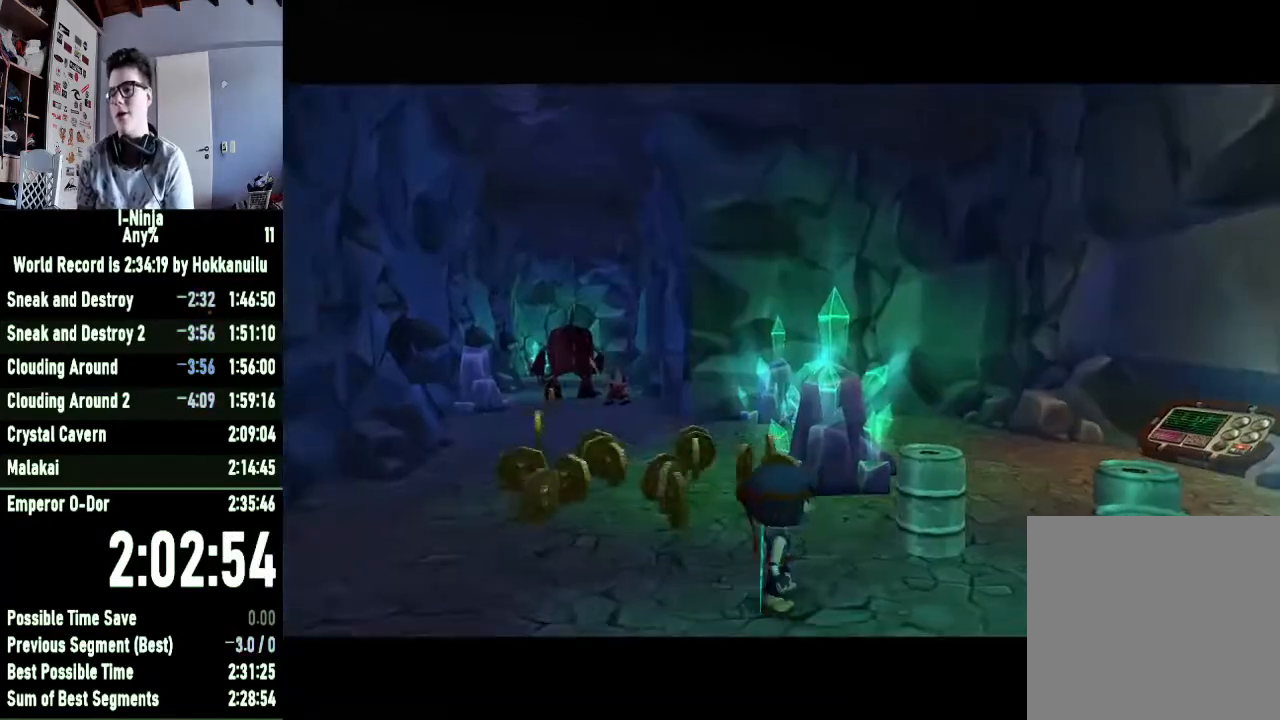
{"buttons": [], "left_stick": "down", "right_stick": "center", "events": [[233, "left_stick", "down-right"], [333, "left_stick", "down"]]}
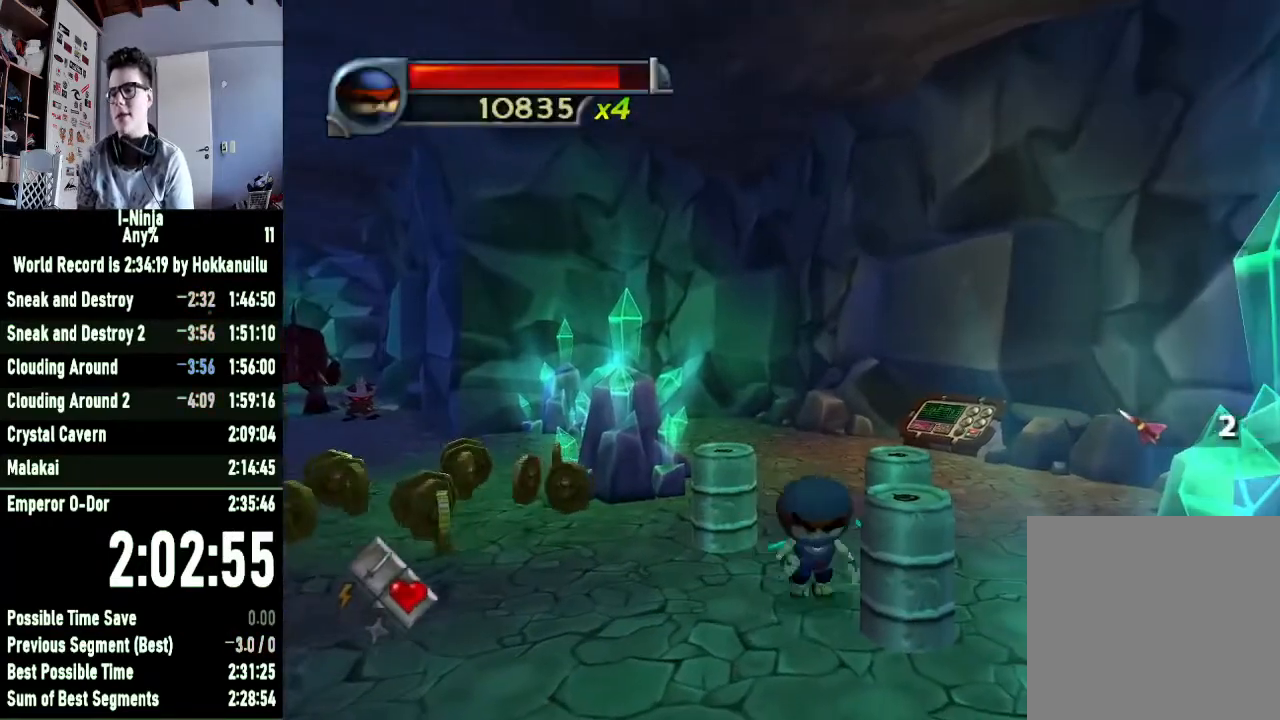
{"buttons": [], "left_stick": "down", "right_stick": "left", "events": [[333, "right_stick", "left"]]}
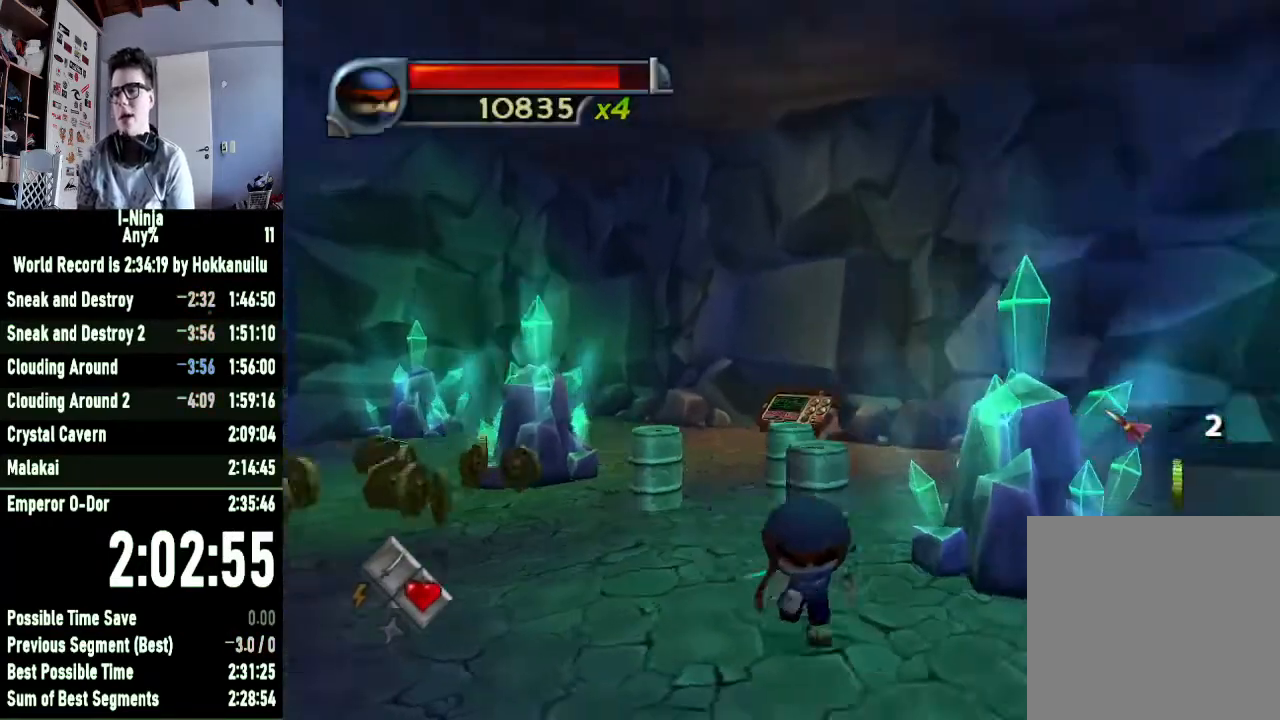
{"buttons": [], "left_stick": "up-right", "right_stick": "left", "events": [[100, "left_stick", "down-right"], [200, "left_stick", "right"], [300, "left_stick", "up-right"]]}
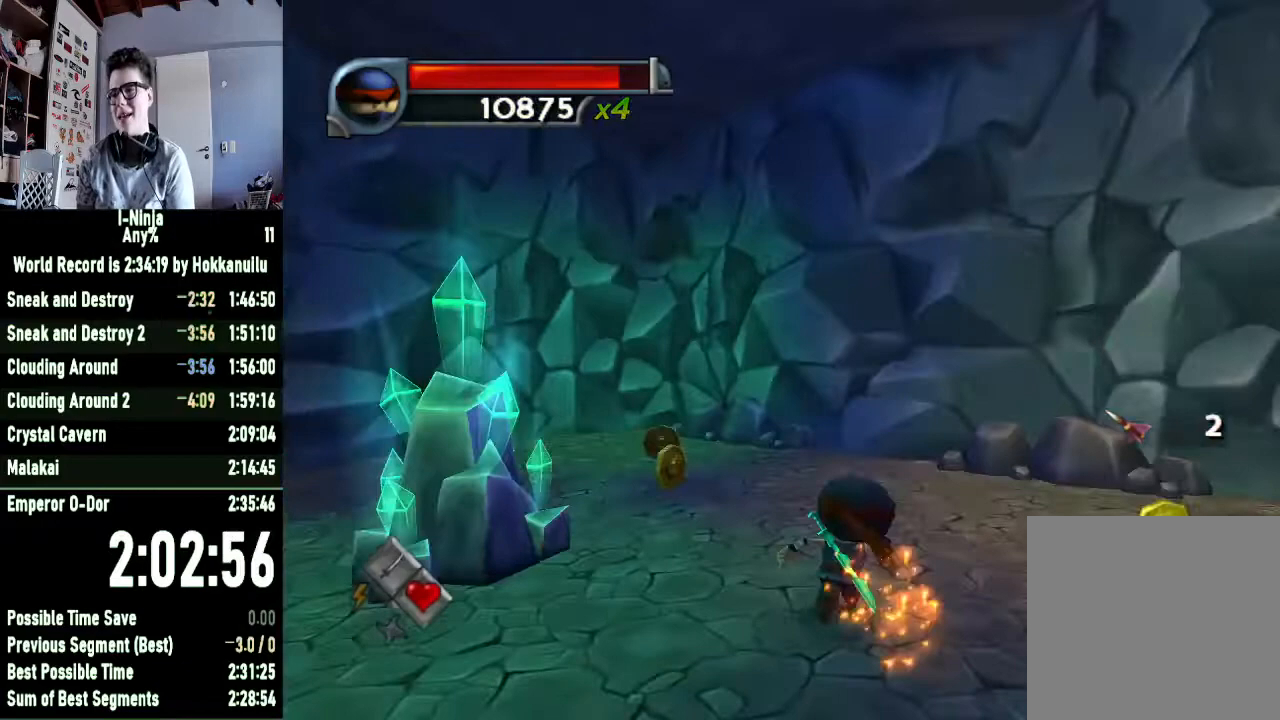
{"buttons": [], "left_stick": "up-right", "right_stick": "left", "events": []}
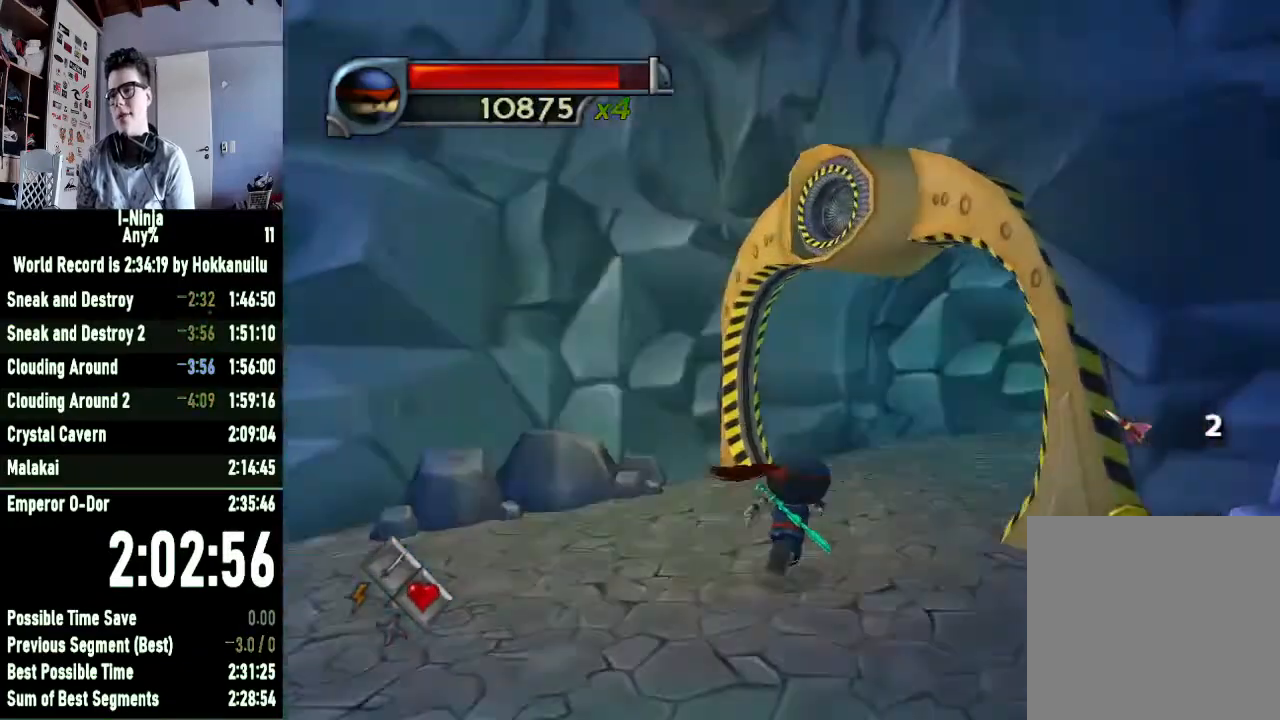
{"buttons": [], "left_stick": "up", "right_stick": "left", "events": [[133, "right_stick", "center"], [233, "right_stick", "left"], [433, "left_stick", "up"]]}